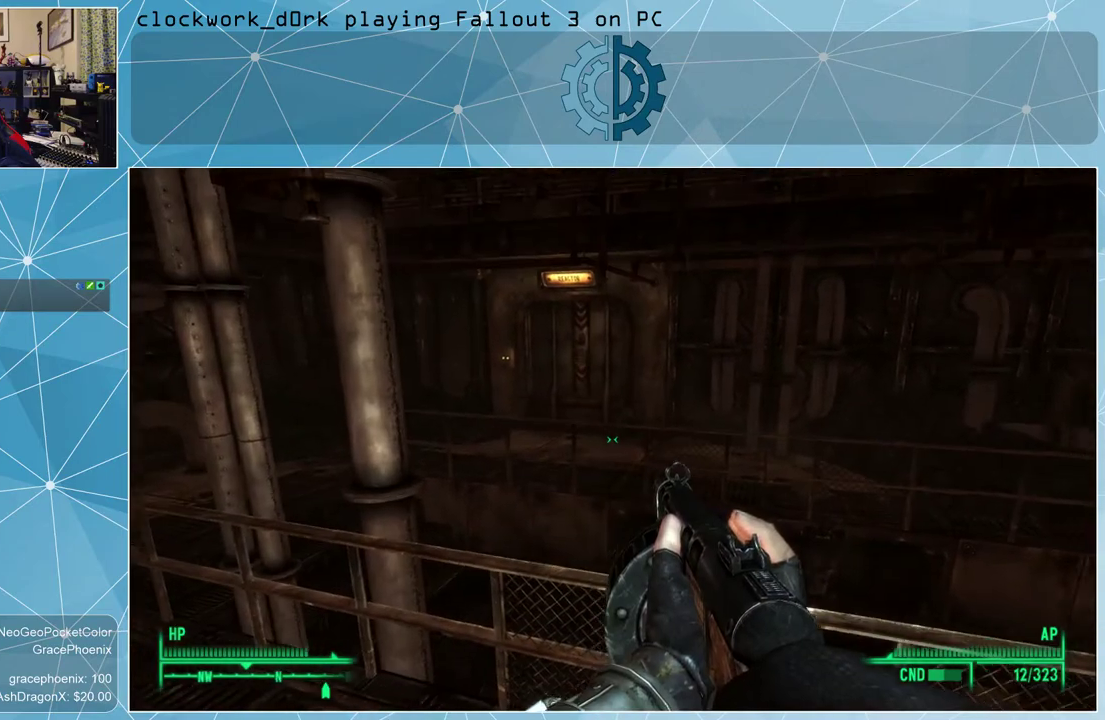
Gameplay with keyboard and mouse; each line is a JSON object with the keys and mouse buttons held at the frame after it. "events" lists presses ("down") and releases ("up") of "1", "2", "3", "4", "5", "a", "alt", "c", "ctrl", "d", "e", "f", "q", "r", "s", "shift", "space", "tab", "v", "w", "x", "z", "mouse_left", "mouse_wheel" and "mouse_right" between this image and that frame as [ms after this image, input, new state], when the widget could be followed in between. "mouse_left", "mouse_wheel", "mouse_right" = the "left", "wheel", "right" buttons of the "mouse" list. No other keys are recorded. "wheel" means that the mouse wheel is clicked or scrolled. Not read: mouse_move other_keys.
{"keys": [], "mouse": [], "events": []}
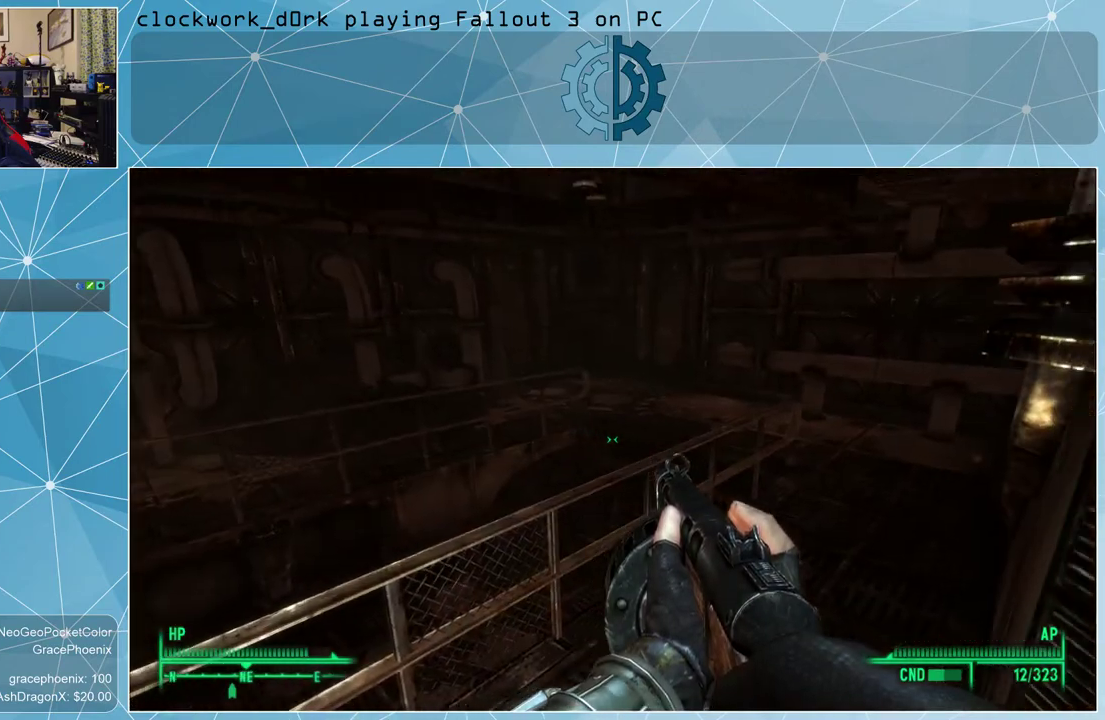
{"keys": ["w"], "mouse": [], "events": [[34, "a", "down"], [67, "w", "down"], [500, "a", "up"]]}
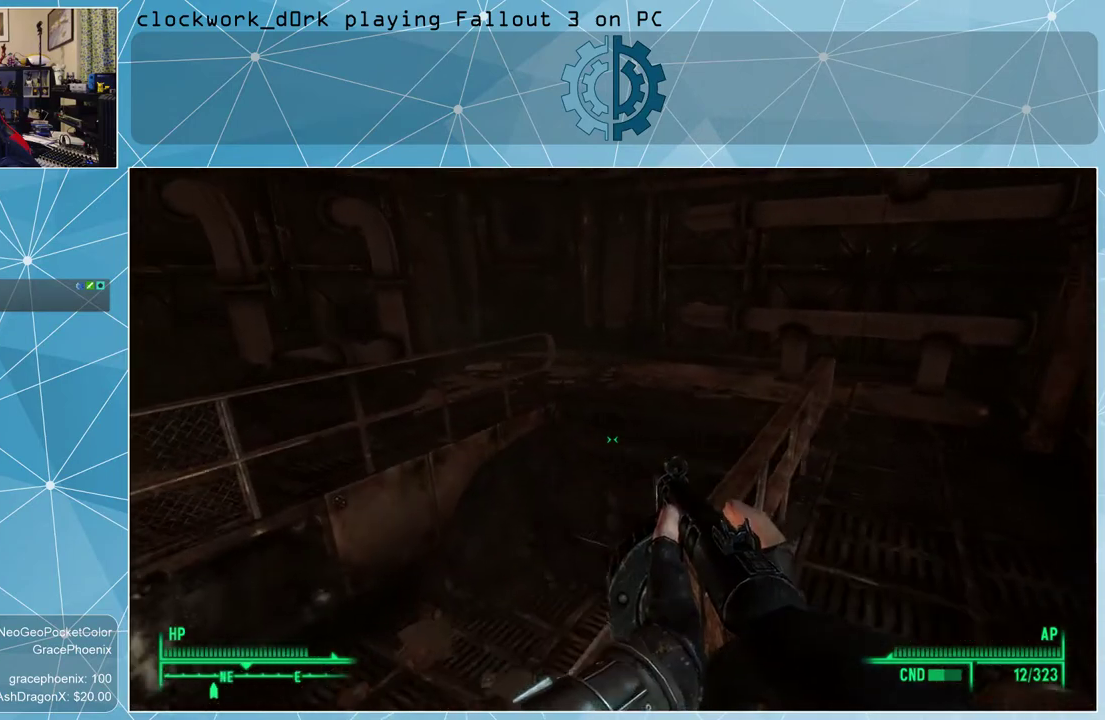
{"keys": ["d", "w"], "mouse": [], "events": [[334, "d", "down"]]}
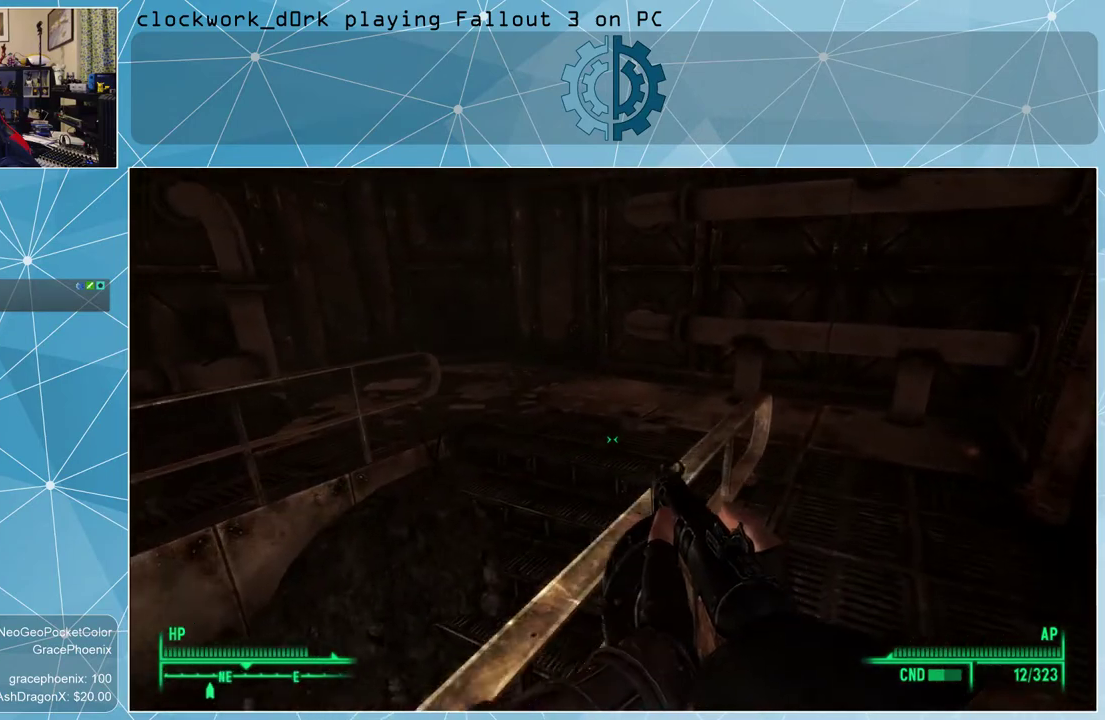
{"keys": ["d", "w"], "mouse": [], "events": []}
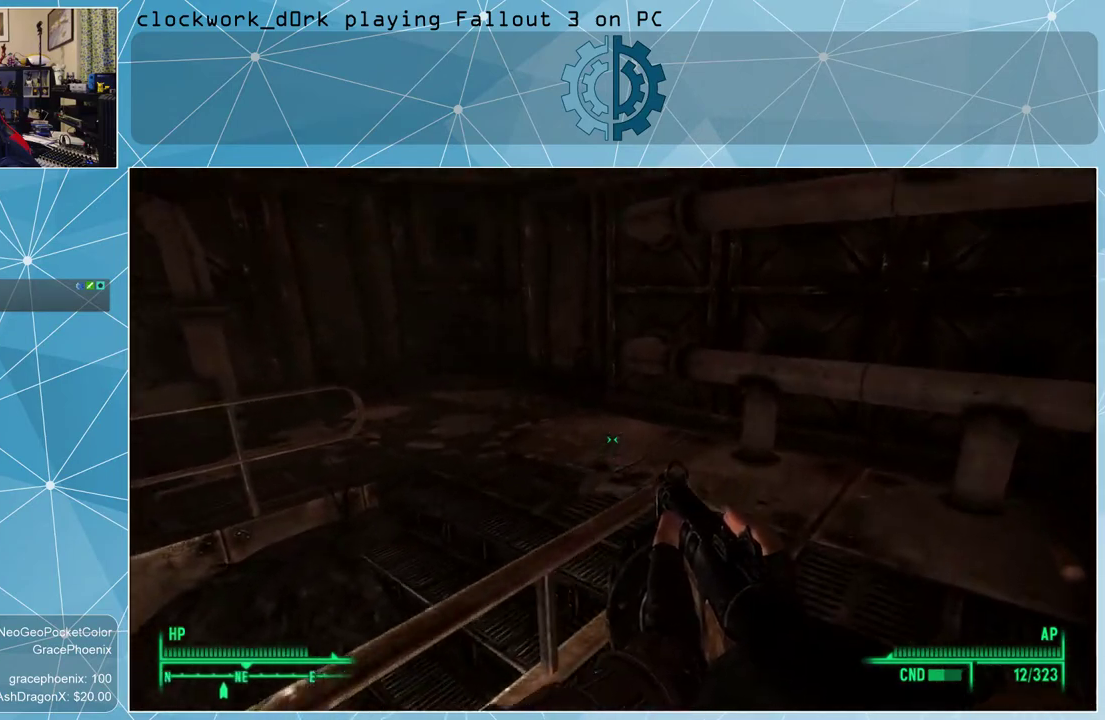
{"keys": ["d", "w"], "mouse": [], "events": []}
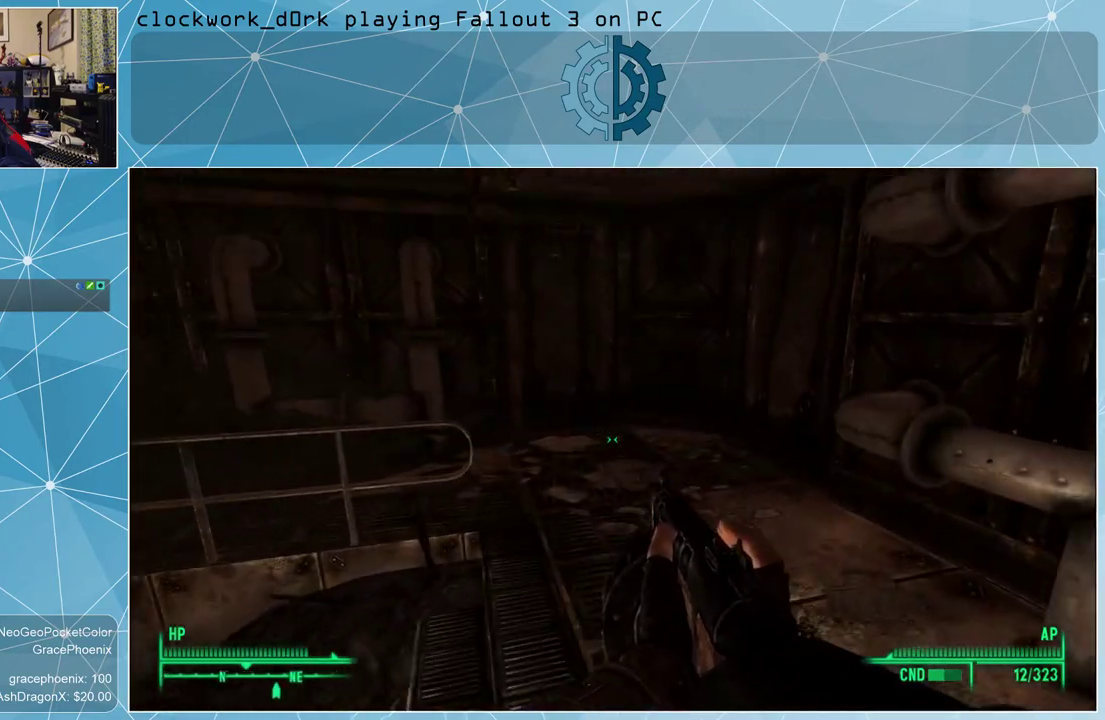
{"keys": ["w"], "mouse": [], "events": [[200, "d", "up"]]}
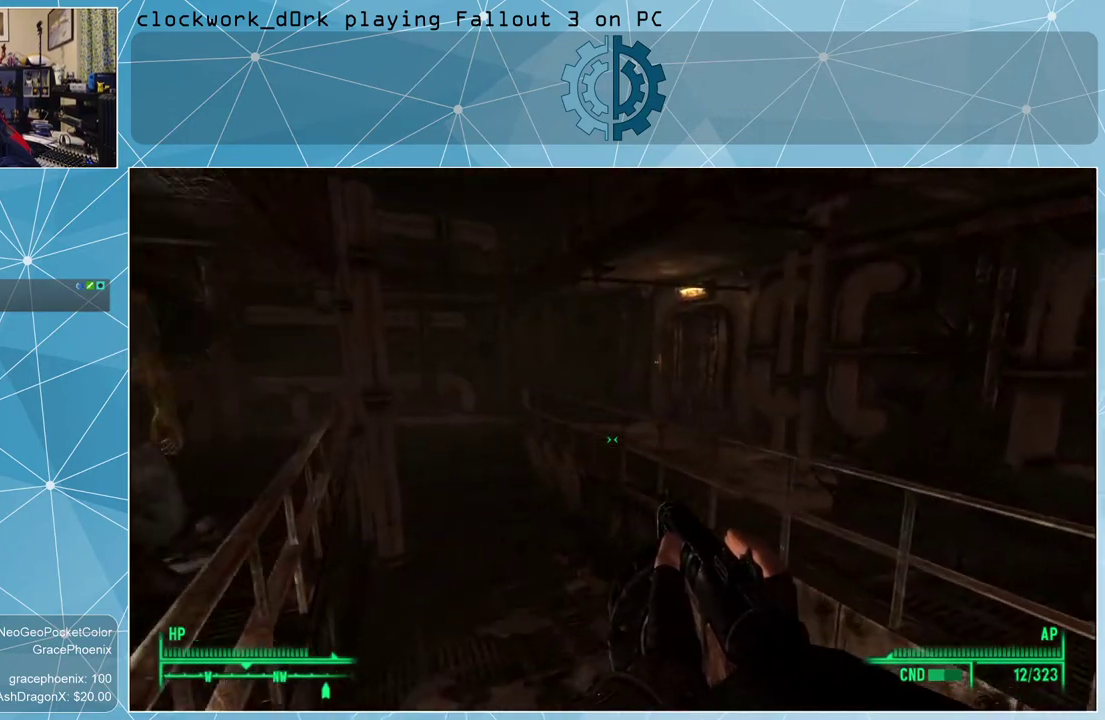
{"keys": ["w"], "mouse": [], "events": []}
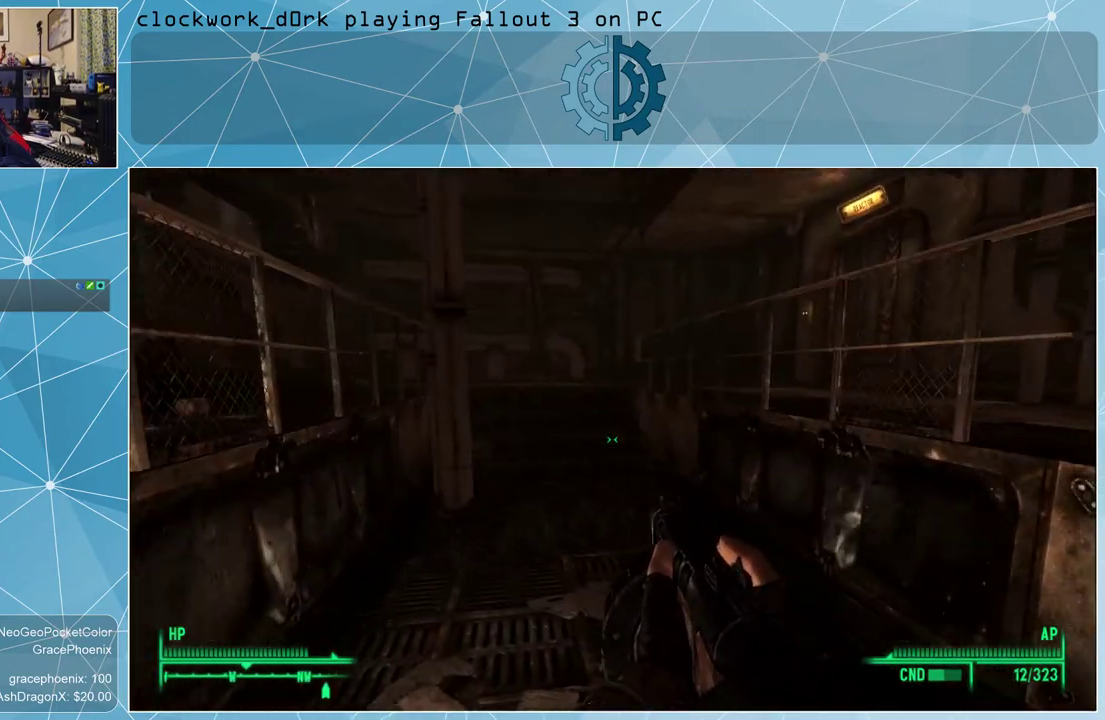
{"keys": [], "mouse": [], "events": [[234, "w", "up"]]}
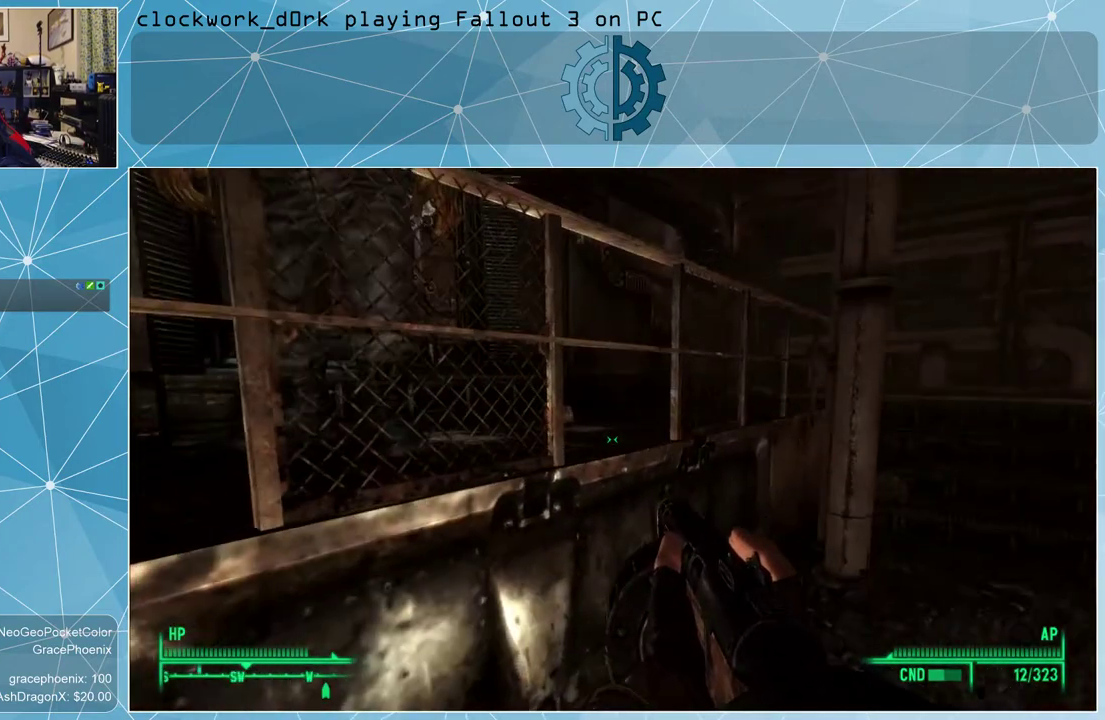
{"keys": ["a", "w"], "mouse": [], "events": [[100, "a", "down"], [467, "w", "down"]]}
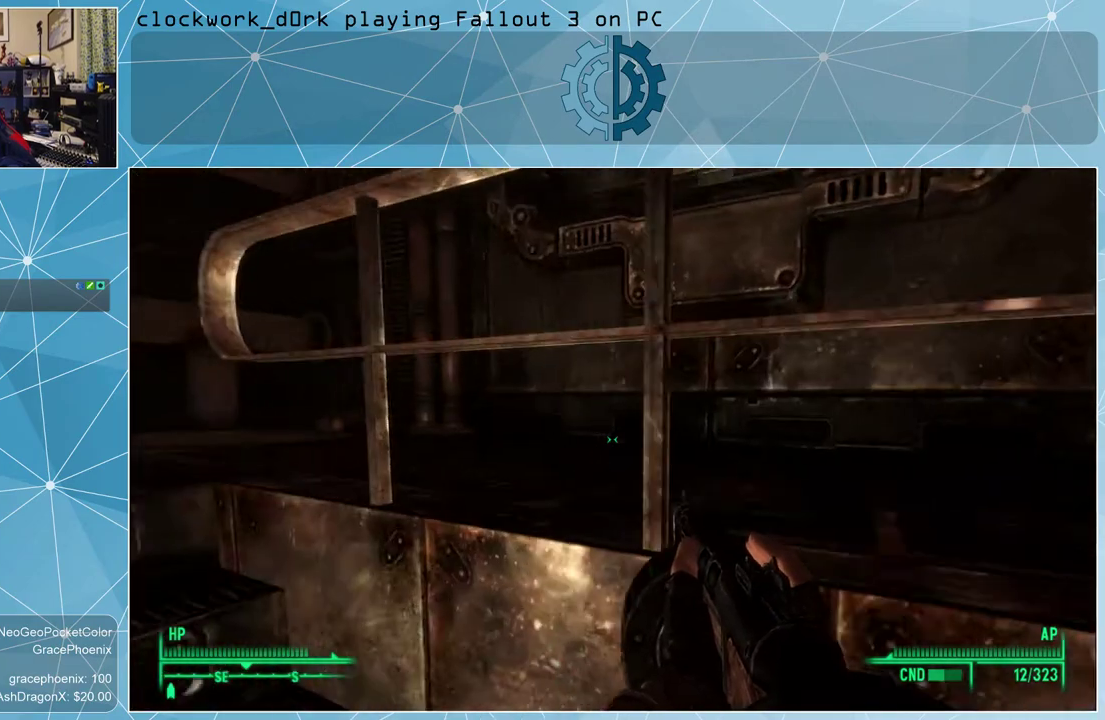
{"keys": ["a", "w"], "mouse": [], "events": []}
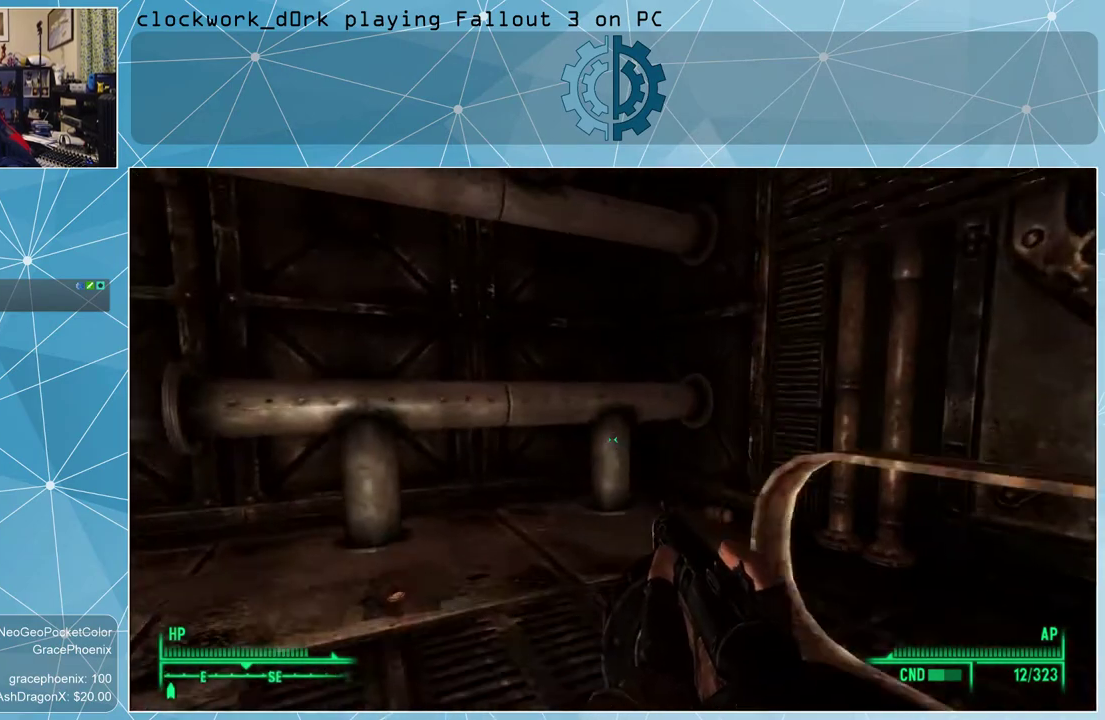
{"keys": ["a", "w"], "mouse": [], "events": []}
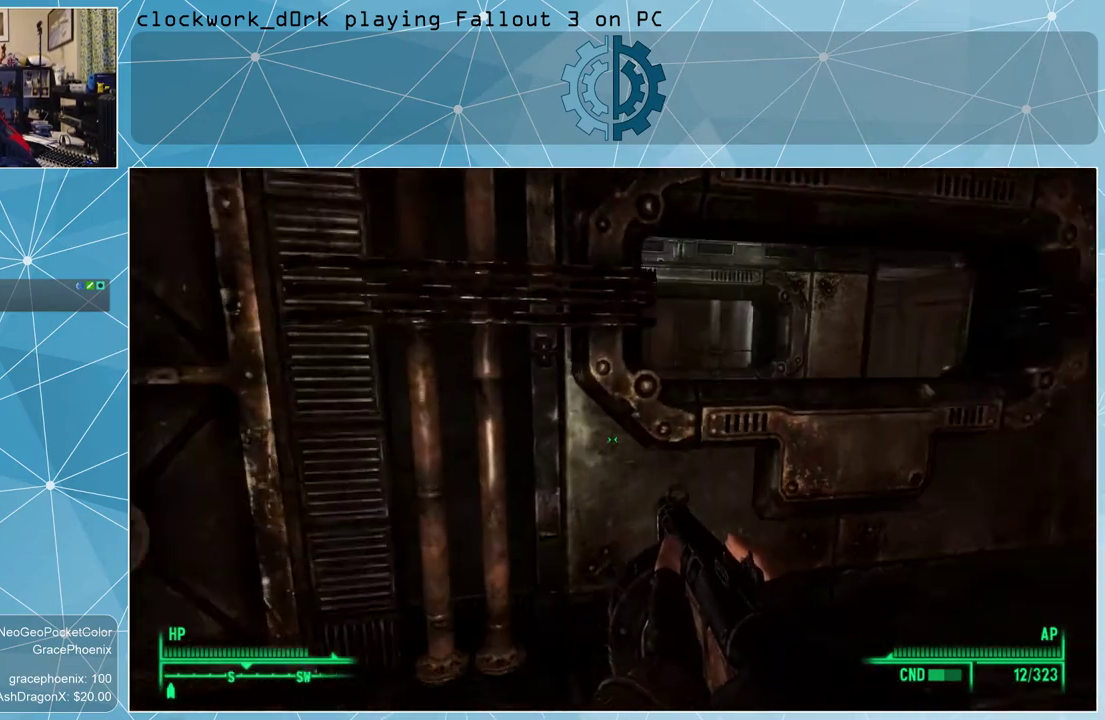
{"keys": [], "mouse": [], "events": [[134, "a", "up"], [234, "w", "up"], [434, "tab", "down"], [500, "tab", "up"]]}
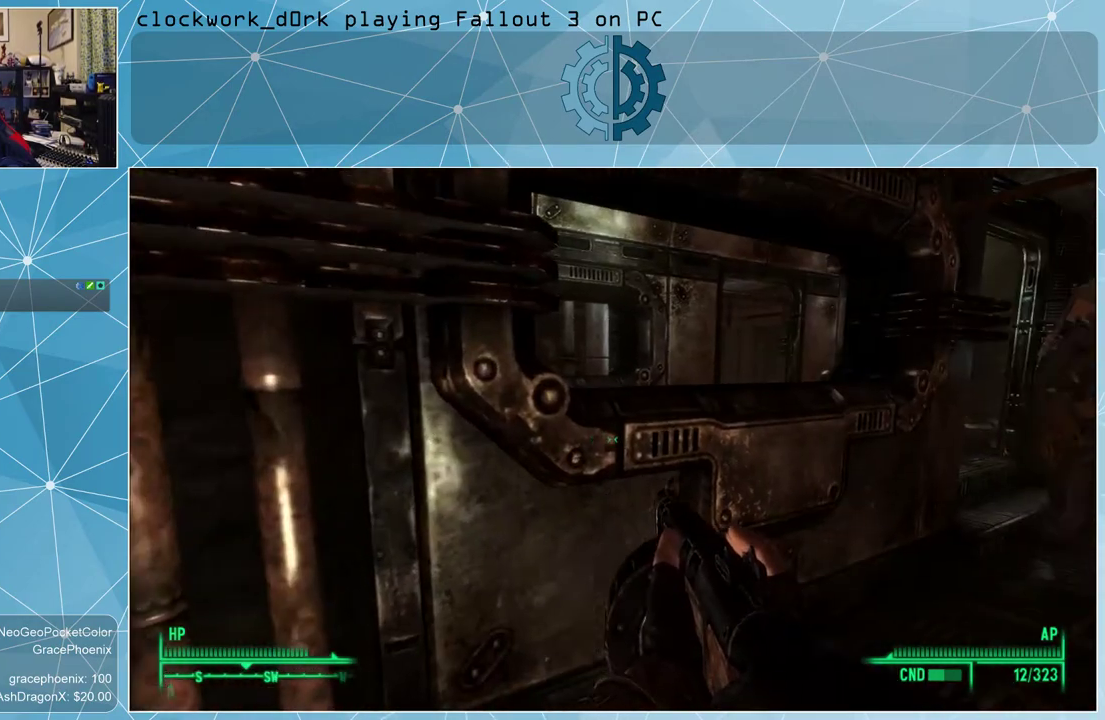
{"keys": [], "mouse": [], "events": []}
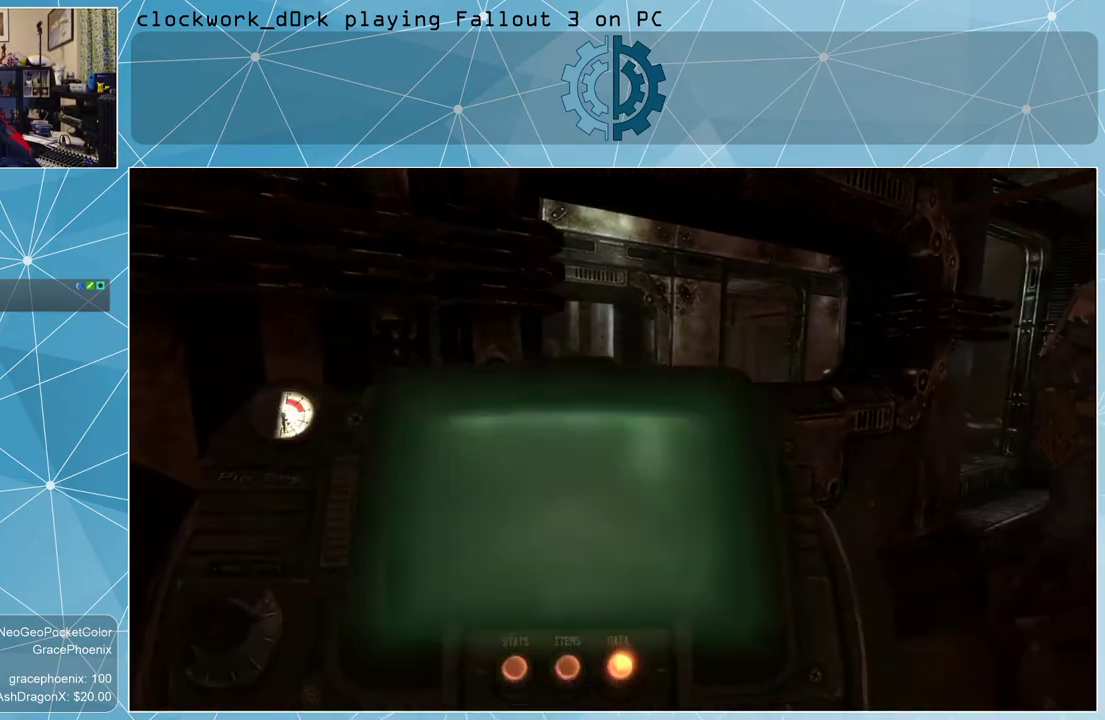
{"keys": [], "mouse": [], "events": []}
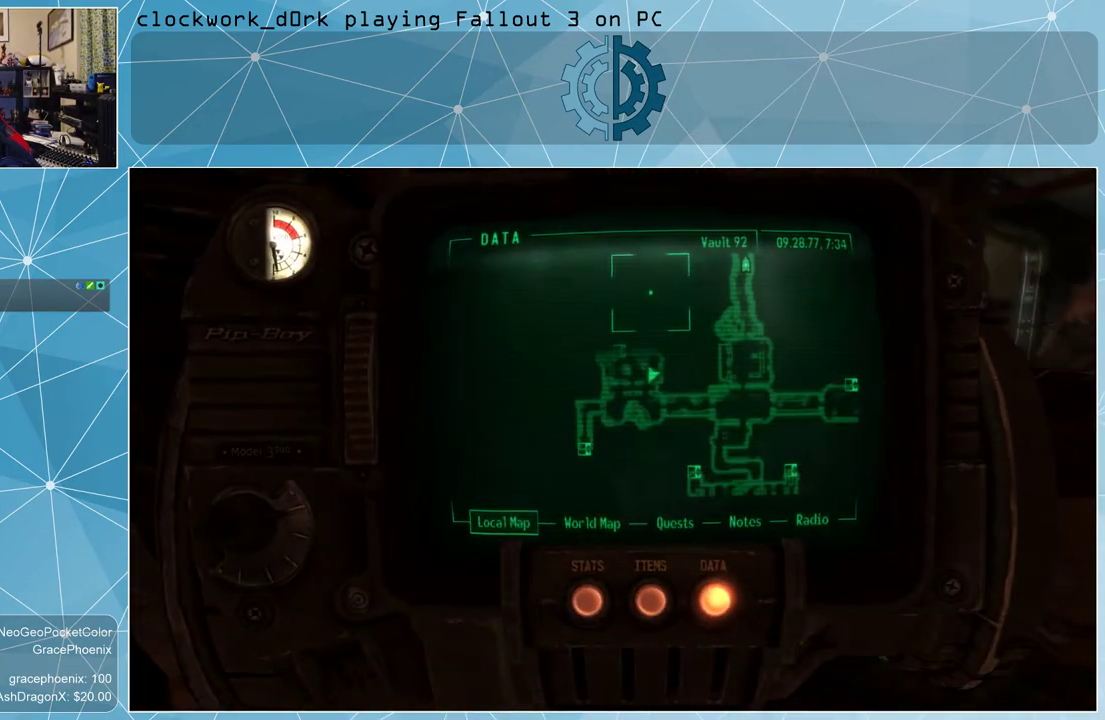
{"keys": [], "mouse": [], "events": []}
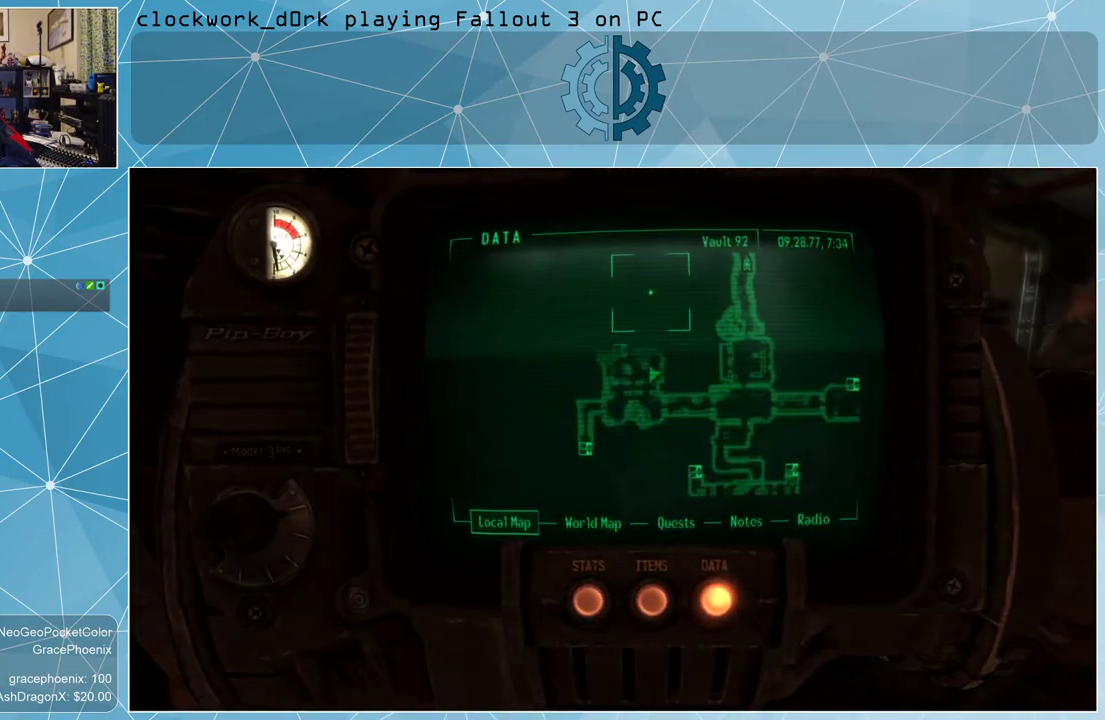
{"keys": ["w"], "mouse": [], "events": [[100, "tab", "down"], [234, "tab", "up"], [434, "w", "down"]]}
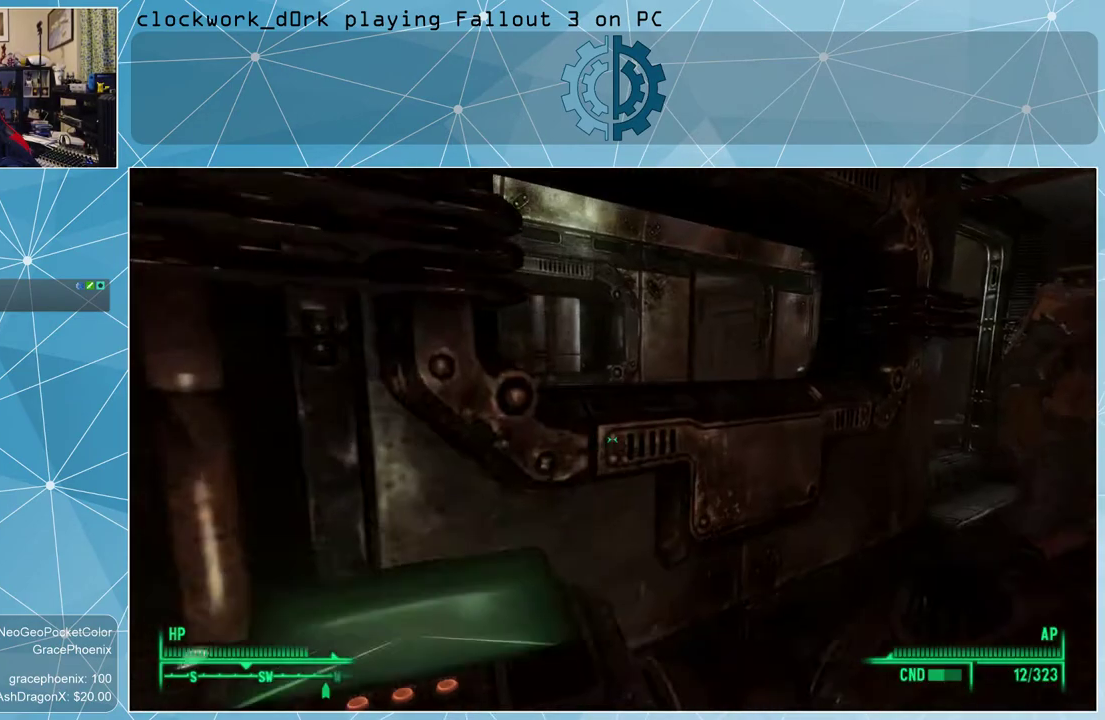
{"keys": ["d", "w"], "mouse": [], "events": [[300, "d", "down"]]}
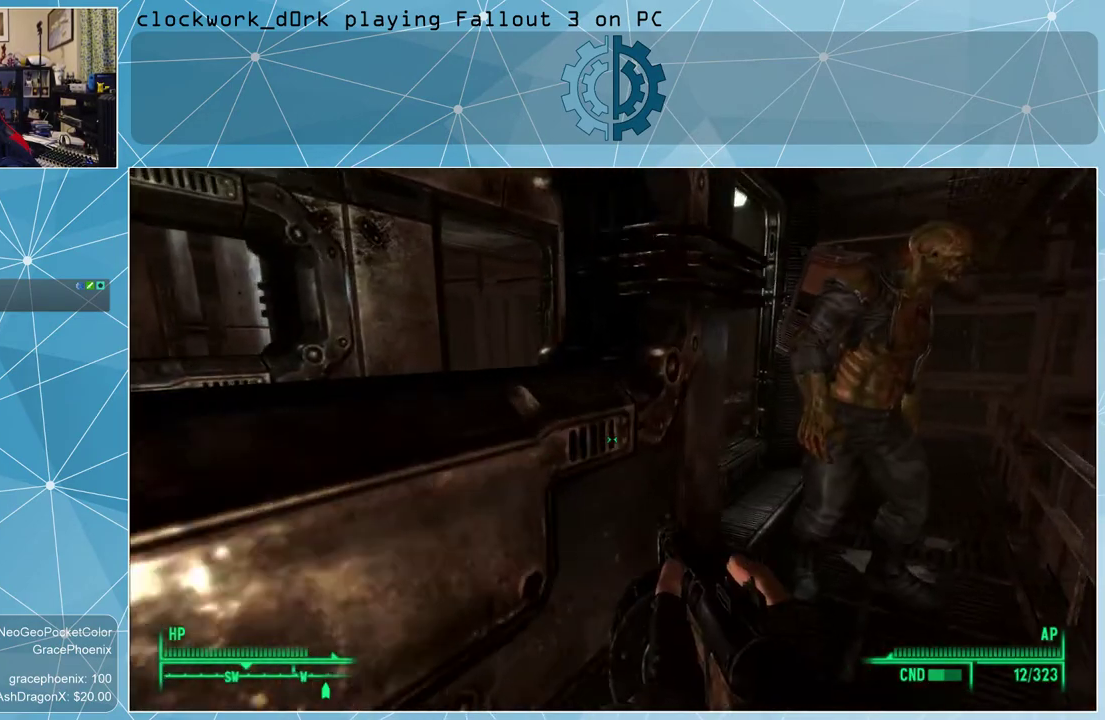
{"keys": ["d", "w"], "mouse": [], "events": []}
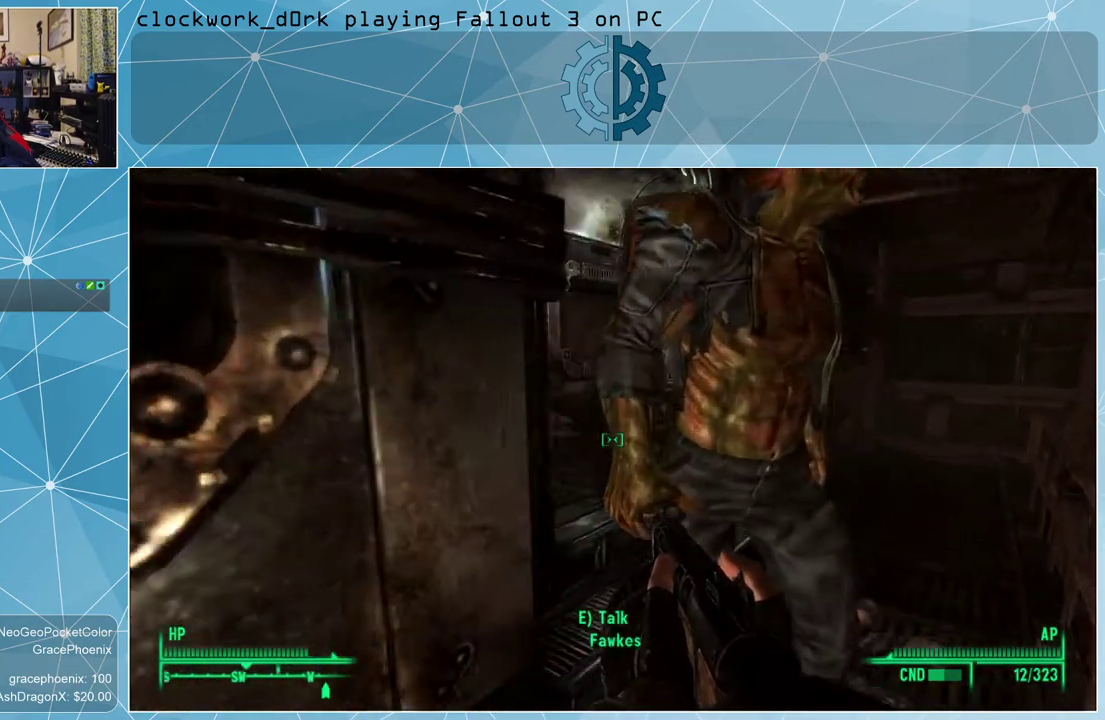
{"keys": ["w"], "mouse": [], "events": [[200, "d", "up"]]}
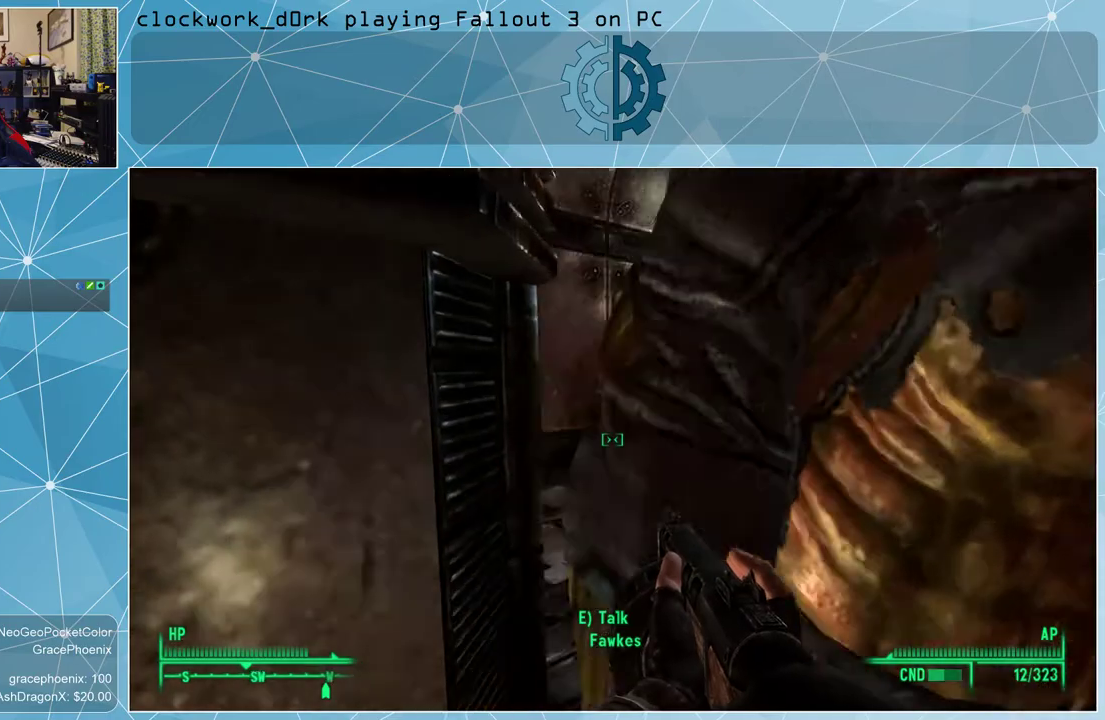
{"keys": ["d", "w"], "mouse": [], "events": [[367, "d", "down"]]}
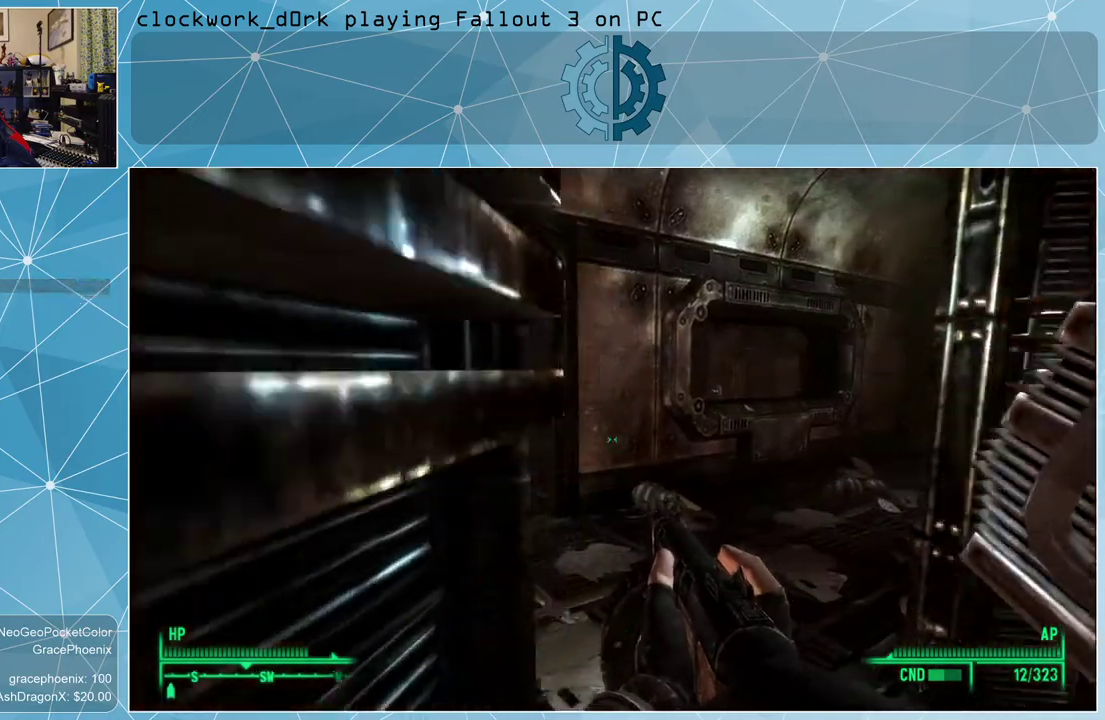
{"keys": ["w"], "mouse": [], "events": [[334, "d", "up"]]}
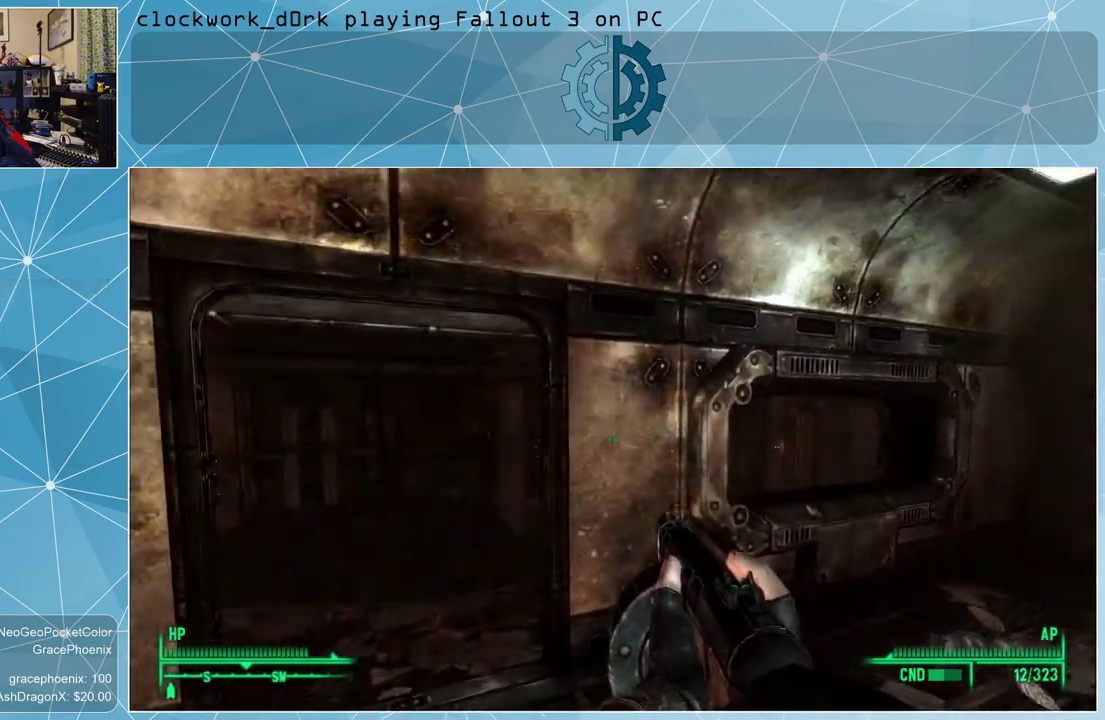
{"keys": [], "mouse": [], "events": [[200, "w", "up"]]}
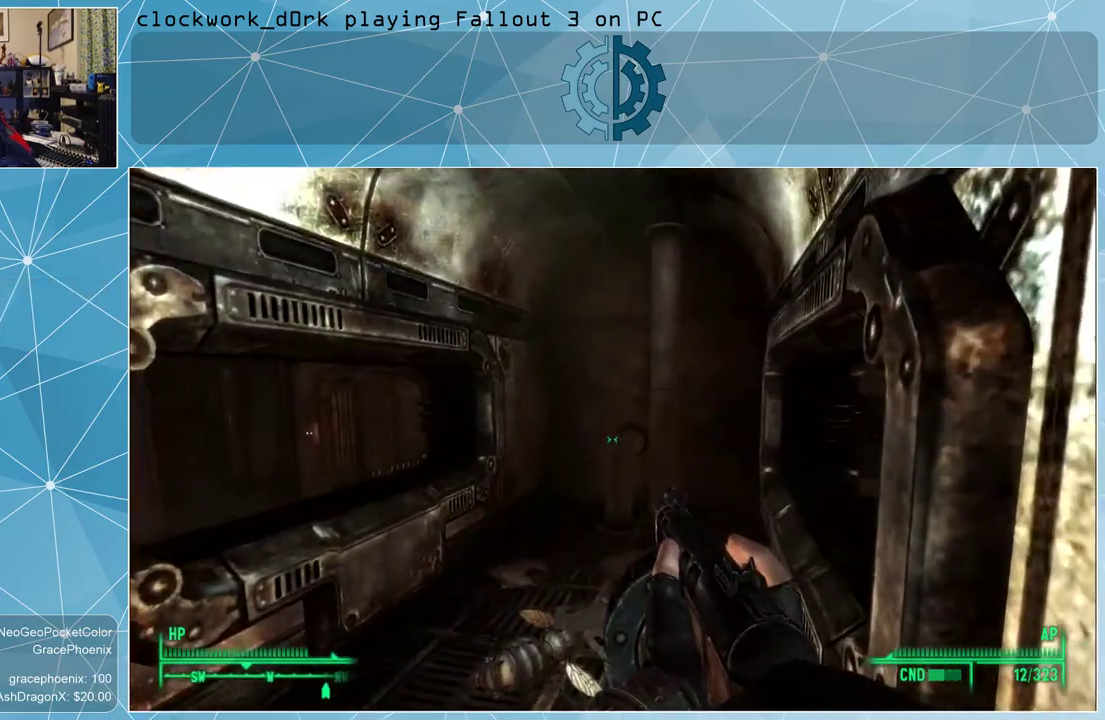
{"keys": [], "mouse": [], "events": []}
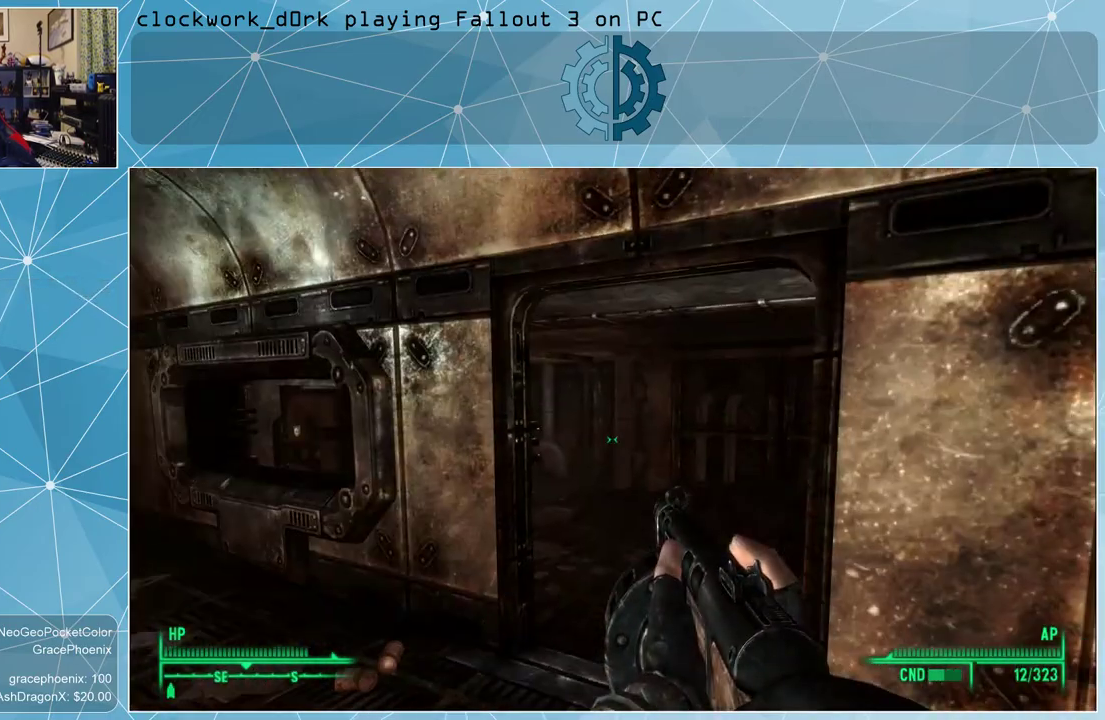
{"keys": ["w"], "mouse": [], "events": [[234, "w", "down"]]}
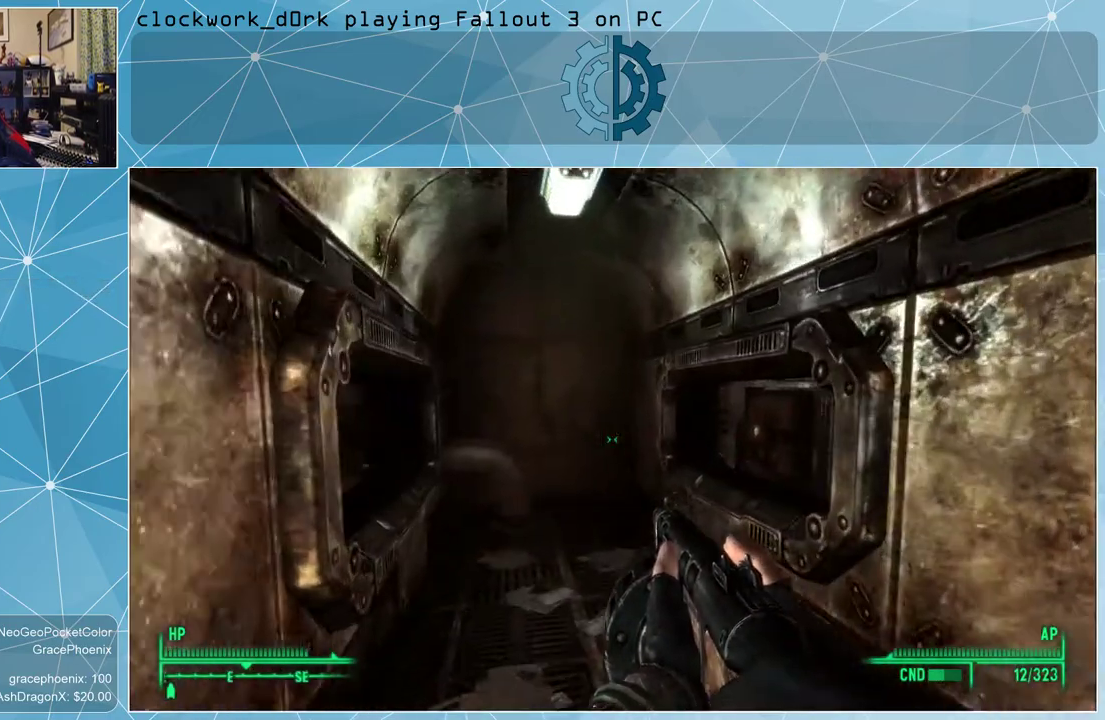
{"keys": ["d"], "mouse": [], "events": [[300, "w", "up"], [400, "d", "down"]]}
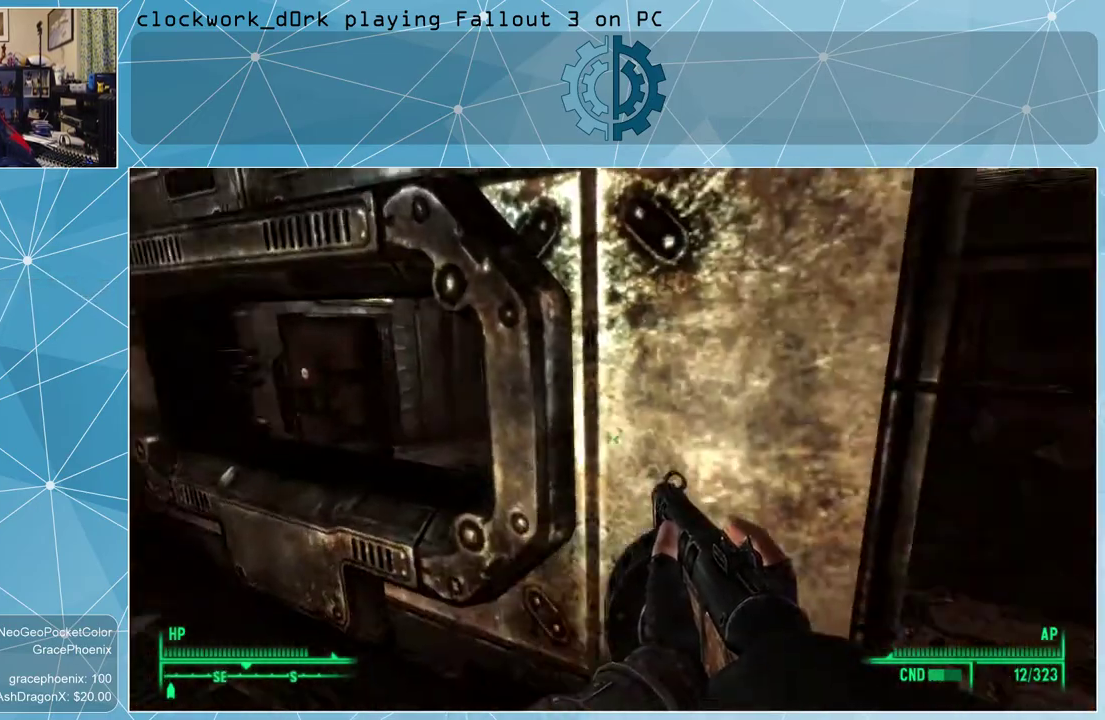
{"keys": ["d", "w"], "mouse": [], "events": [[300, "w", "down"]]}
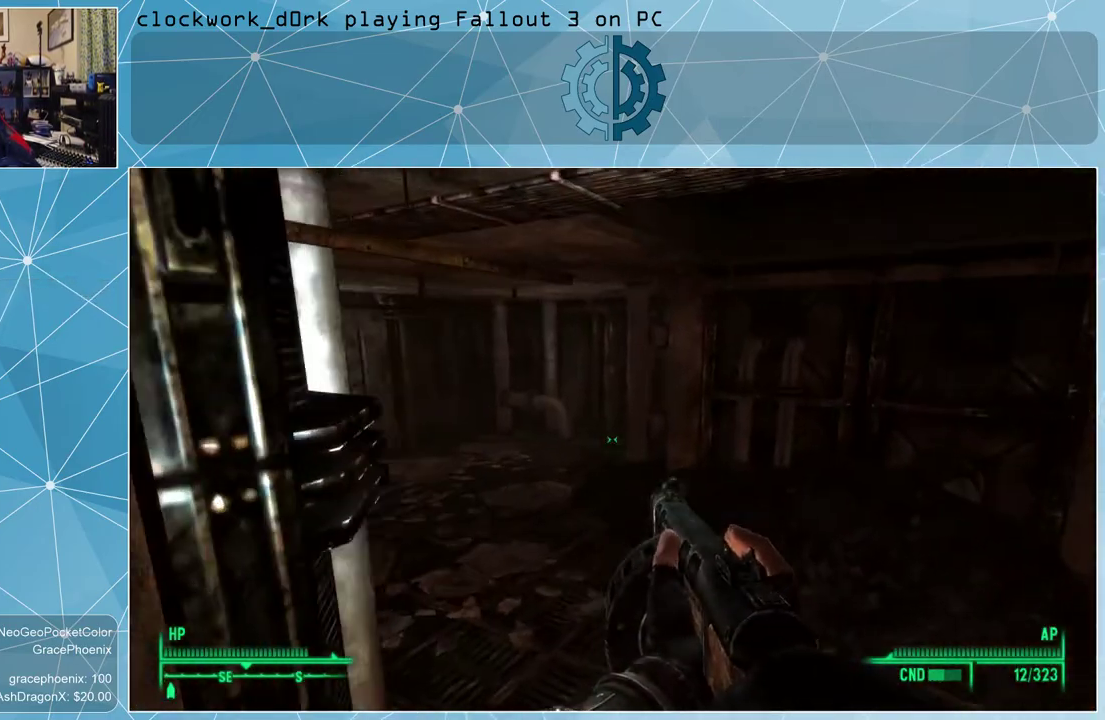
{"keys": ["w"], "mouse": [], "events": [[367, "d", "up"]]}
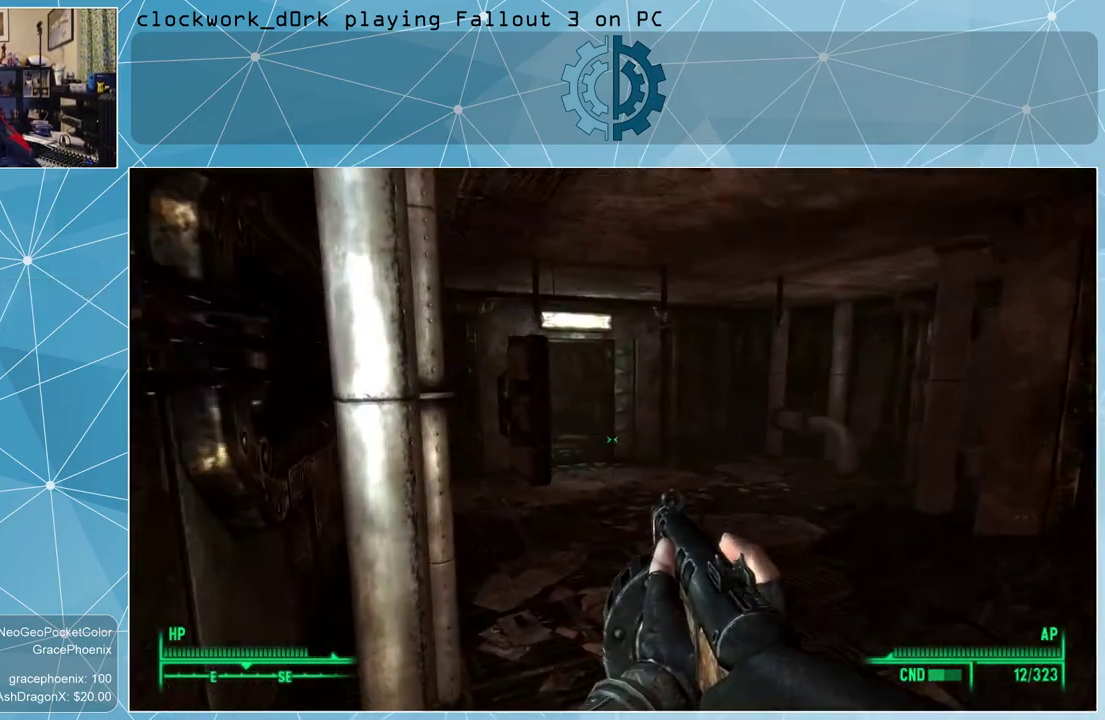
{"keys": ["w"], "mouse": [], "events": []}